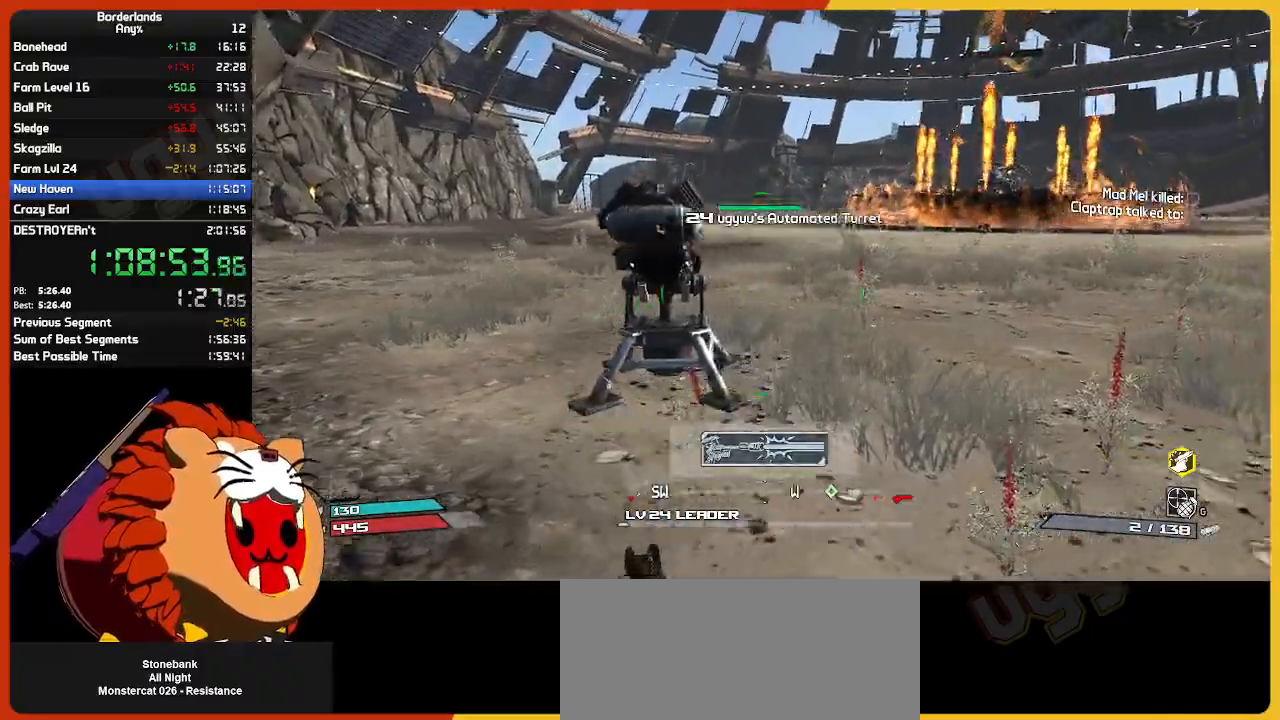
Gameplay with keyboard and mouse; each line is a JSON object with the keys and mouse buttons held at the frame after it. "events" lists presses ("down") and releases ("up") of "1", "2", "3", "4", "5", "a", "alt", "c", "ctrl", "d", "down", "e", "escape", "f", "g", "left", "q", "r", "return", "right", "s", "shift", "space", "t", "tab", "up", "v", "w", "x", "z", "mouse_left", "mouse_wheel" and "mouse_right" between this image and that frame as [ms after this image, input, new state], when the widget could be followed in between. "mouse_left", "mouse_wheel", "mouse_right" = the "left", "wheel", "right" buttons of the "mouse" list. No other keys are recorded. "wheel" means that the mouse wheel is clicked or scrolled. "mouse_move" is the direction in which the mouse moves at that frame (one of eight, or "still"), when it could be read.
{"keys": ["w"], "mouse": [], "mouse_move": "still", "events": [[300, "d", "up"]]}
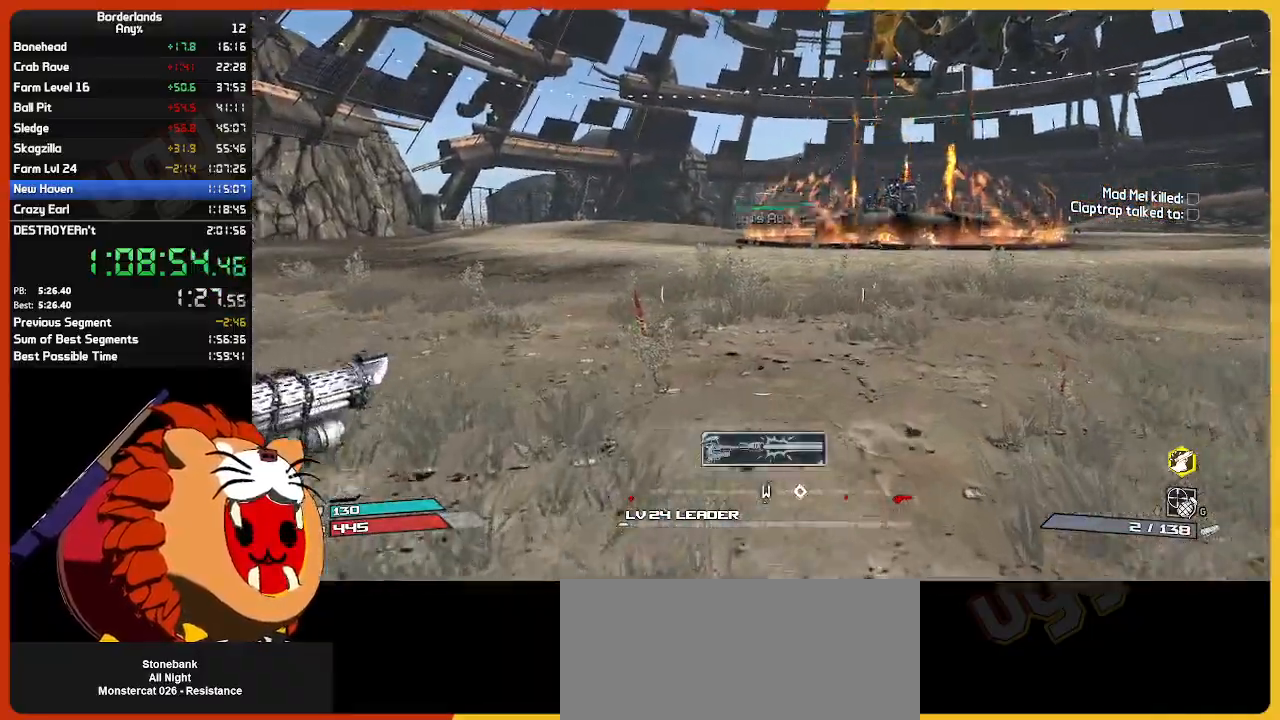
{"keys": ["w"], "mouse": [], "mouse_move": "right", "events": [[117, "d", "down"], [117, "w", "up"], [267, "w", "down"], [450, "d", "up"]]}
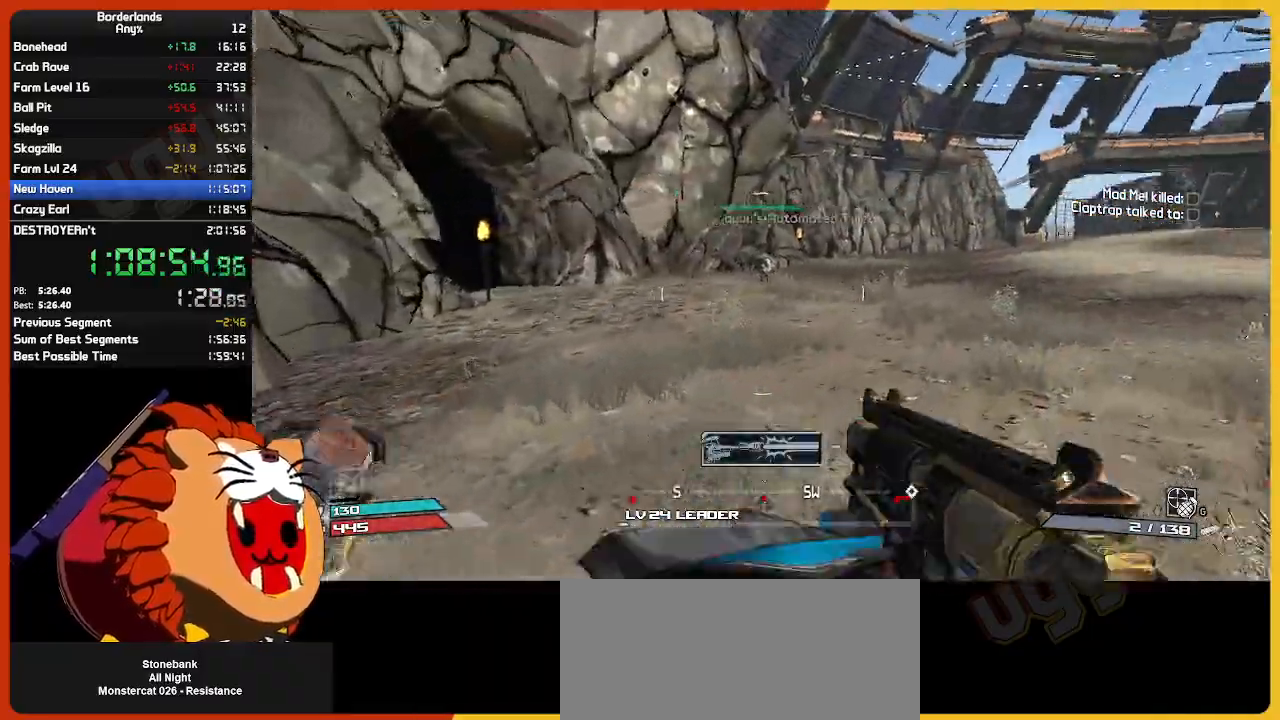
{"keys": ["a", "w"], "mouse": [], "mouse_move": "still", "events": [[50, "a", "down"]]}
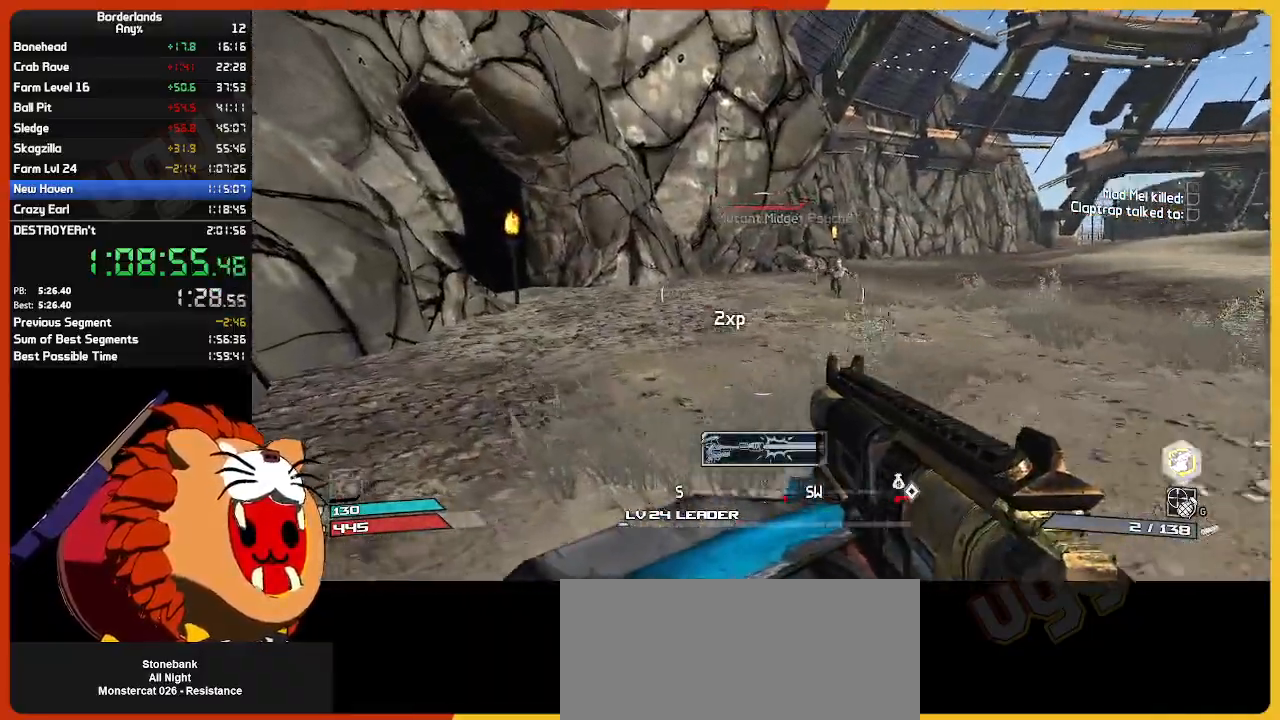
{"keys": ["w"], "mouse": [], "mouse_move": "still", "events": [[150, "w", "up"], [300, "a", "up"], [483, "w", "down"]]}
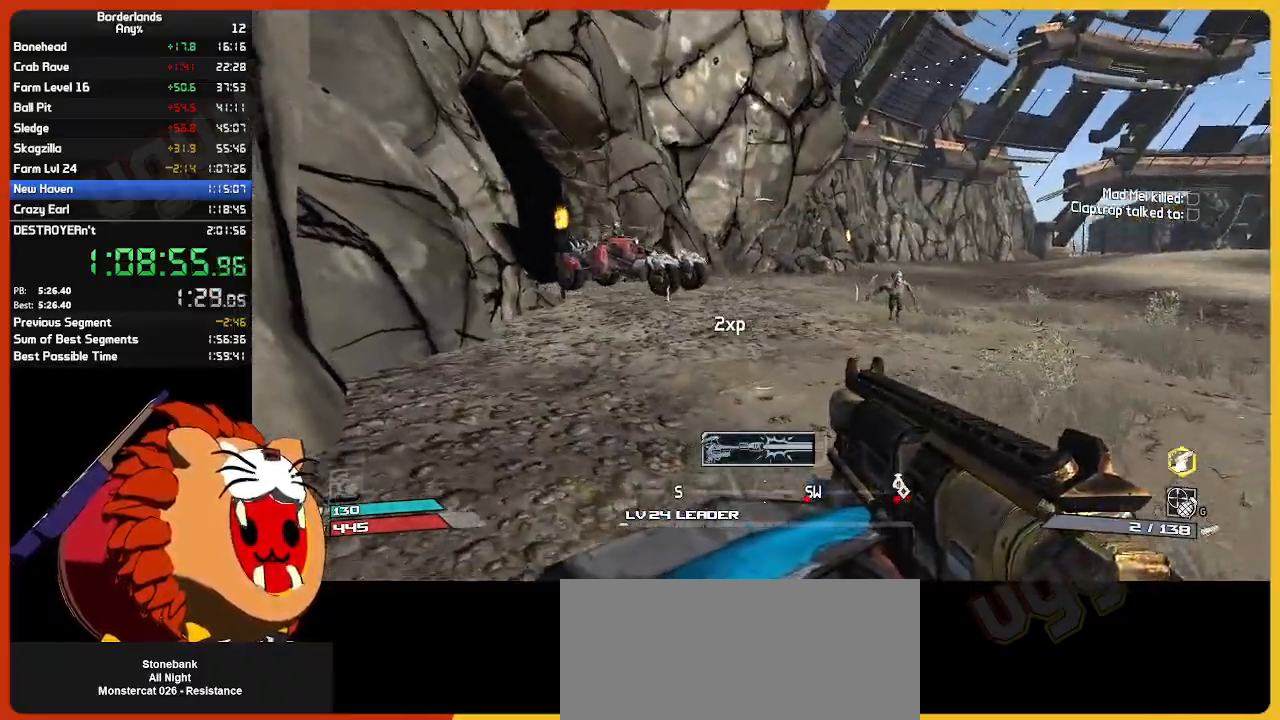
{"keys": ["w"], "mouse": [], "mouse_move": "right", "events": []}
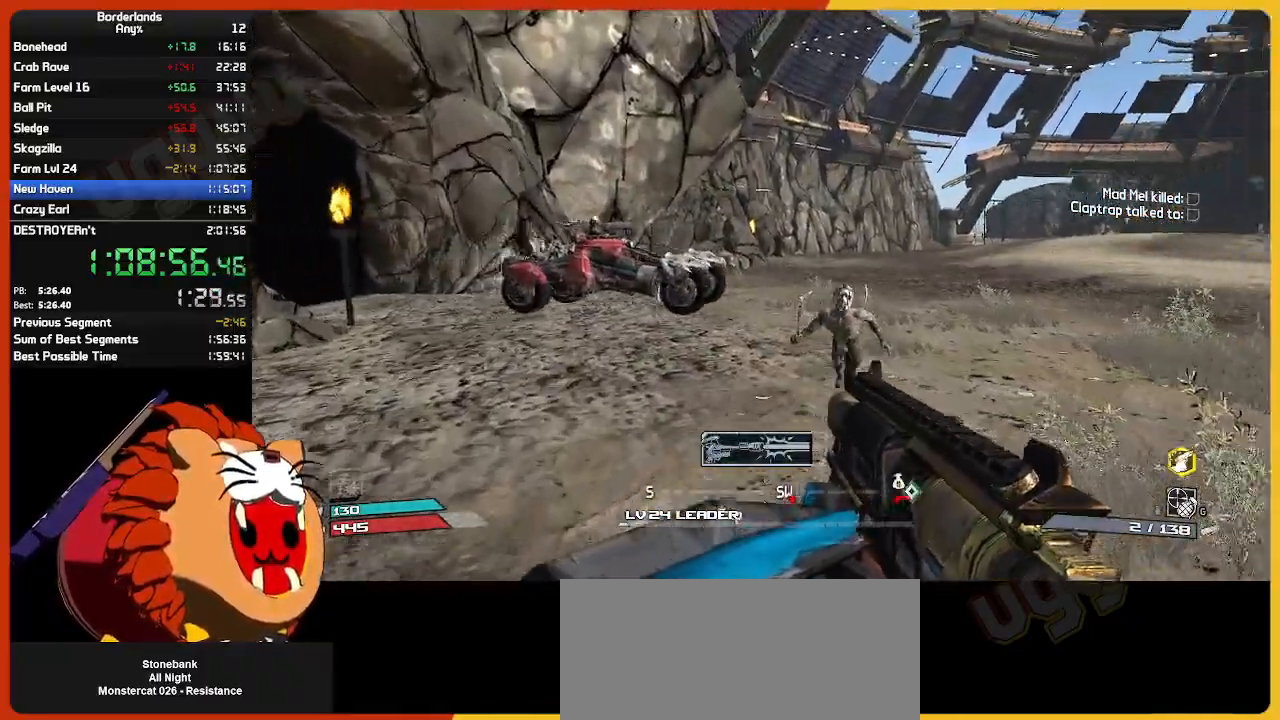
{"keys": ["w"], "mouse": [], "mouse_move": "right", "events": [[133, "d", "down"], [333, "d", "up"]]}
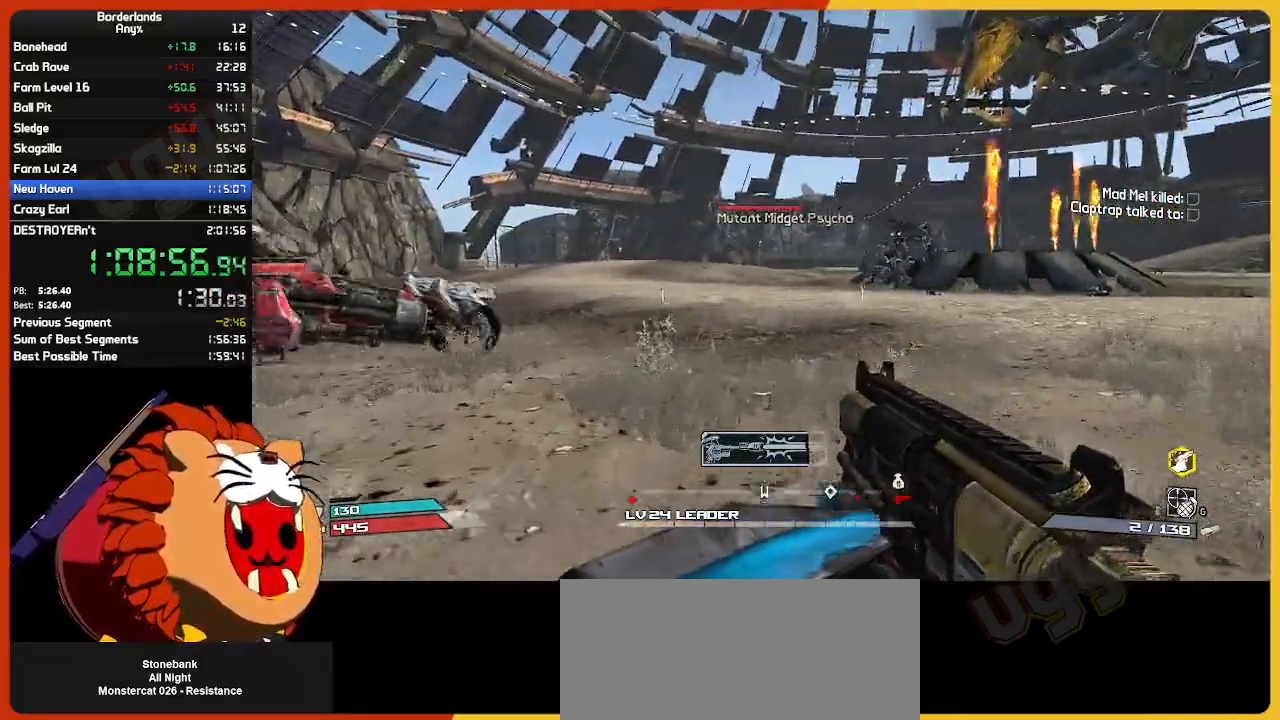
{"keys": ["w"], "mouse": [], "mouse_move": "still", "events": []}
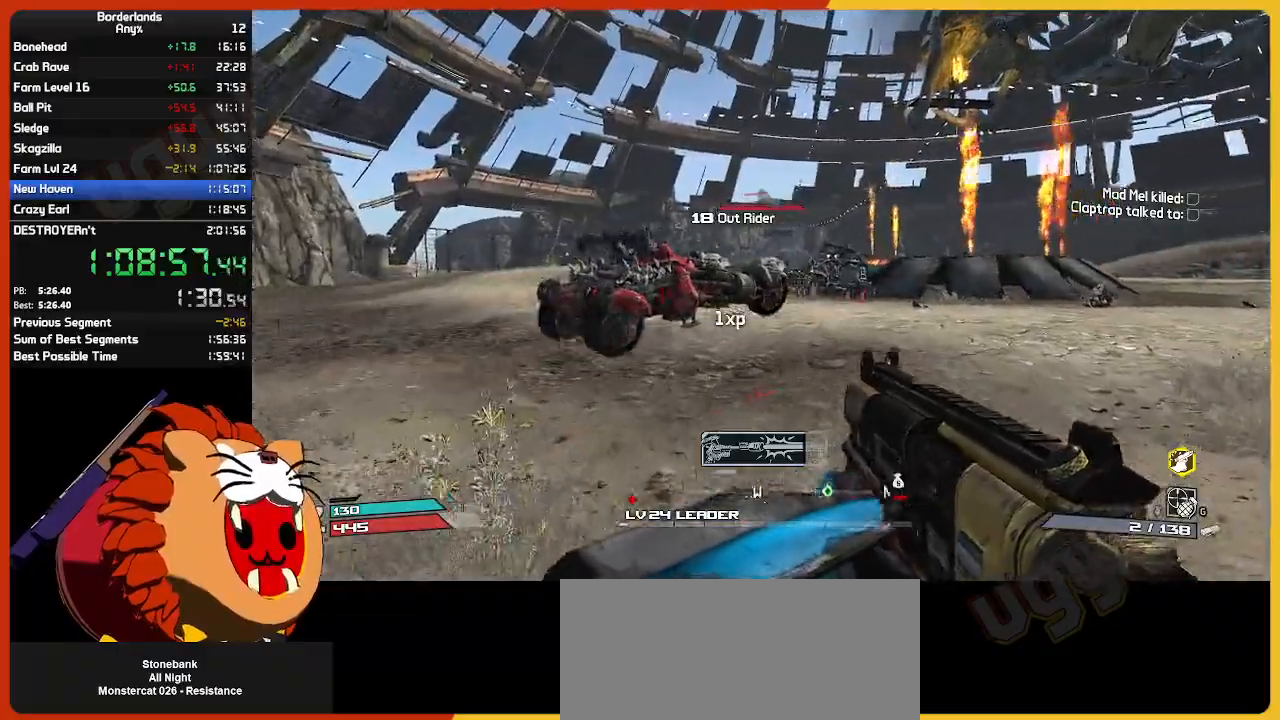
{"keys": ["a", "w"], "mouse": [], "mouse_move": "still", "events": [[167, "a", "down"]]}
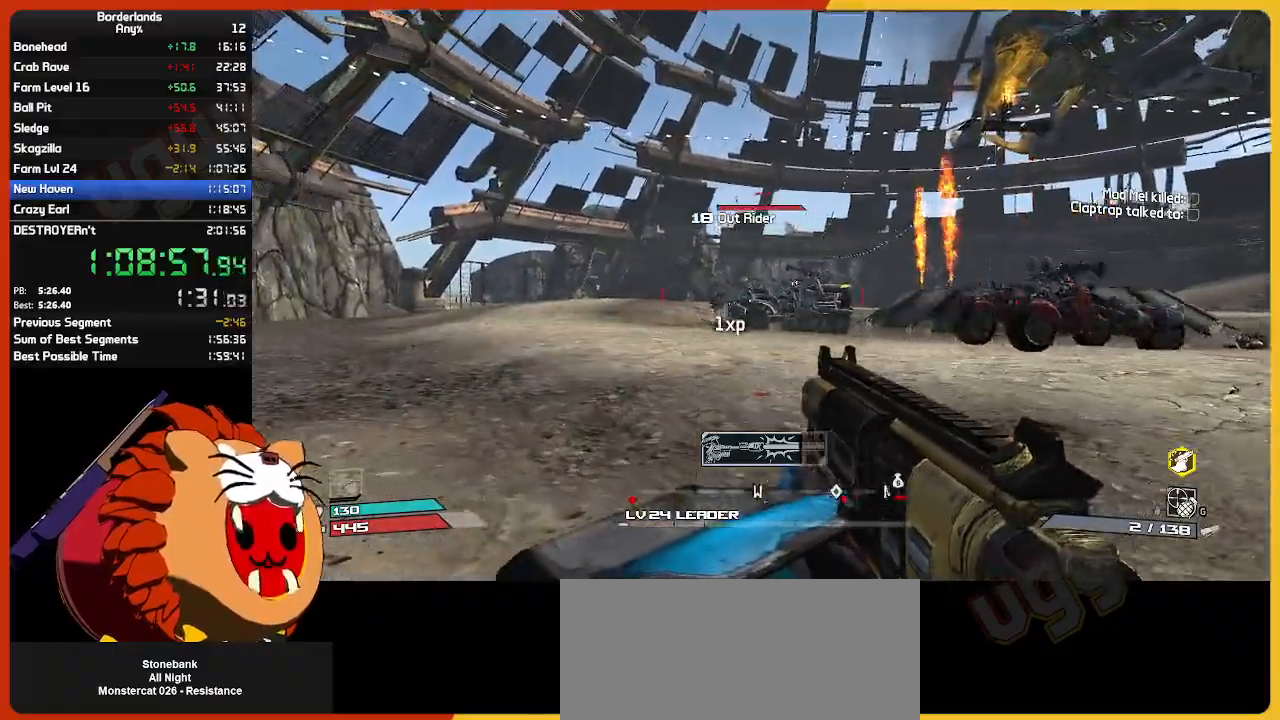
{"keys": [], "mouse": [], "mouse_move": "still", "events": [[367, "mouse_left", "down"], [417, "a", "up"], [417, "w", "up"], [467, "mouse_left", "up"]]}
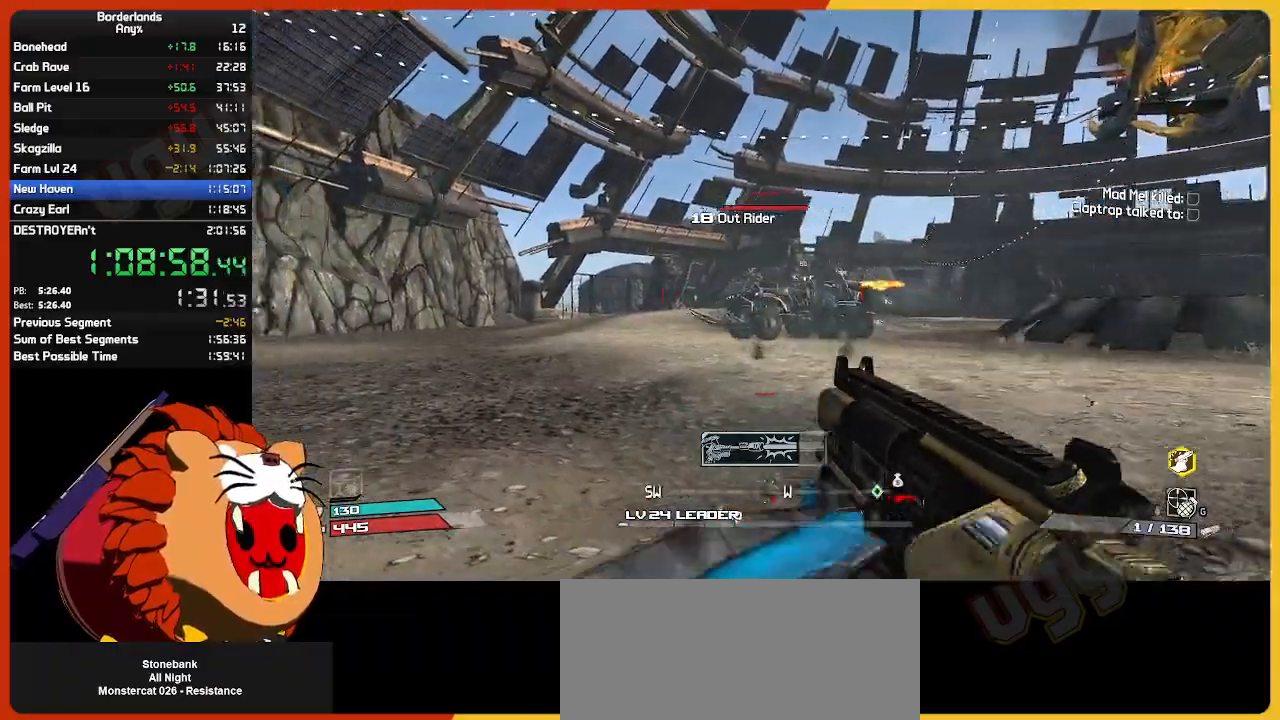
{"keys": ["a", "s"], "mouse": [], "mouse_move": "still", "events": [[17, "s", "down"], [100, "e", "down"], [100, "mouse_left", "down"], [200, "e", "up"], [250, "mouse_left", "up"], [300, "e", "down"], [300, "s", "up"], [350, "mouse_left", "down"], [383, "s", "down"], [433, "e", "up"], [433, "mouse_left", "up"], [483, "a", "down"]]}
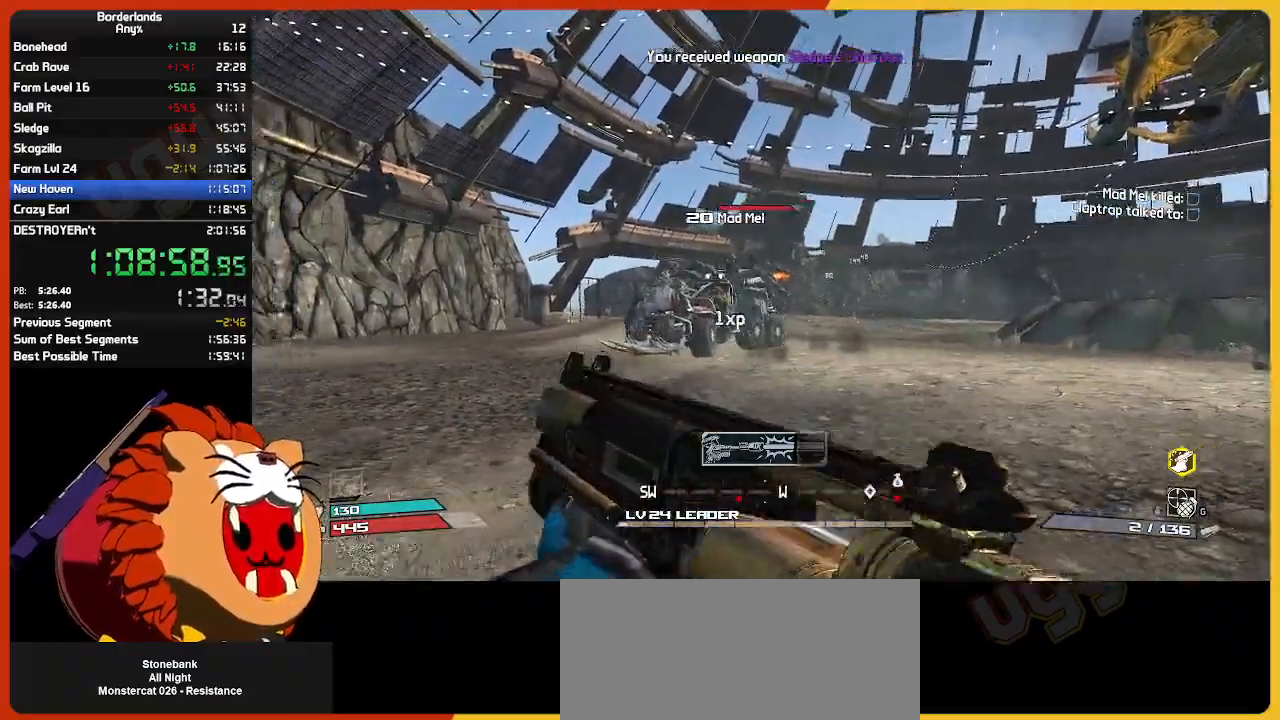
{"keys": ["s"], "mouse": ["left"], "mouse_move": "still", "events": [[33, "mouse_left", "down"], [133, "mouse_left", "up"], [133, "s", "up"], [400, "s", "down"], [450, "mouse_left", "down"], [500, "a", "up"]]}
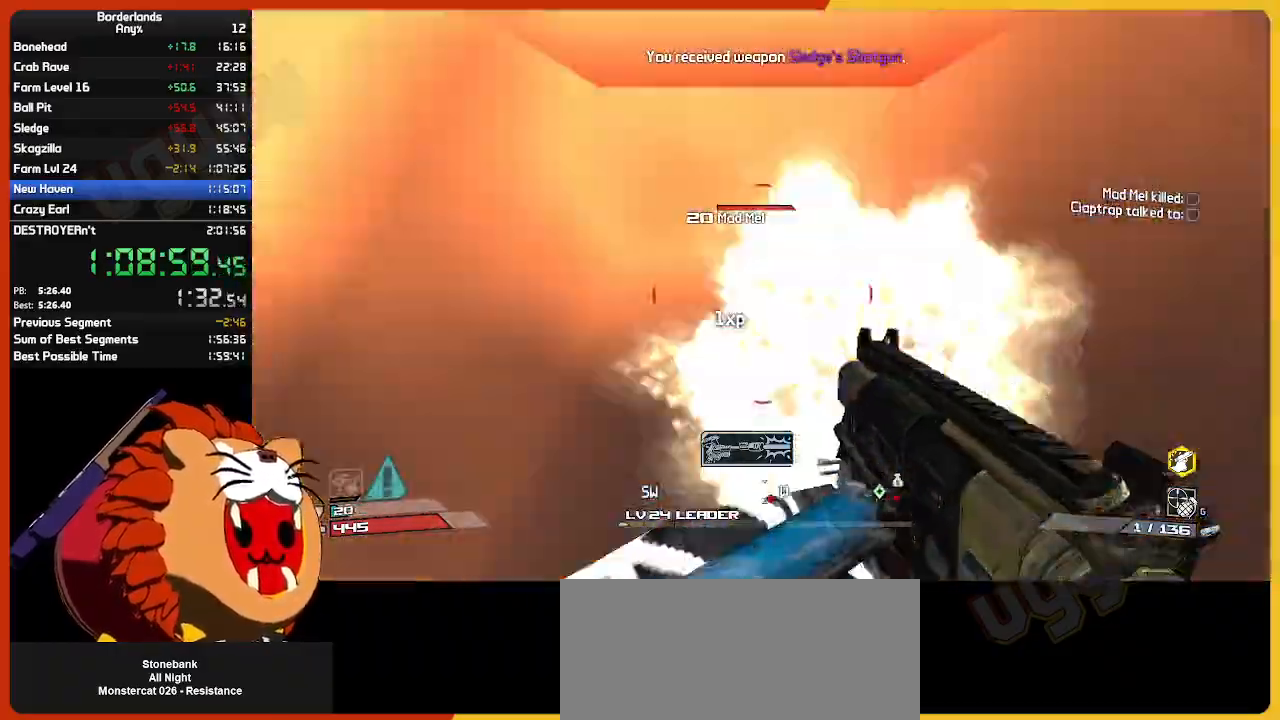
{"keys": ["s"], "mouse": ["left"], "mouse_move": "still", "events": [[100, "mouse_left", "up"], [183, "e", "down"], [183, "mouse_left", "down"], [233, "s", "up"], [283, "e", "up"], [333, "mouse_left", "up"], [333, "s", "down"], [383, "e", "down"], [417, "mouse_left", "down"], [467, "e", "up"]]}
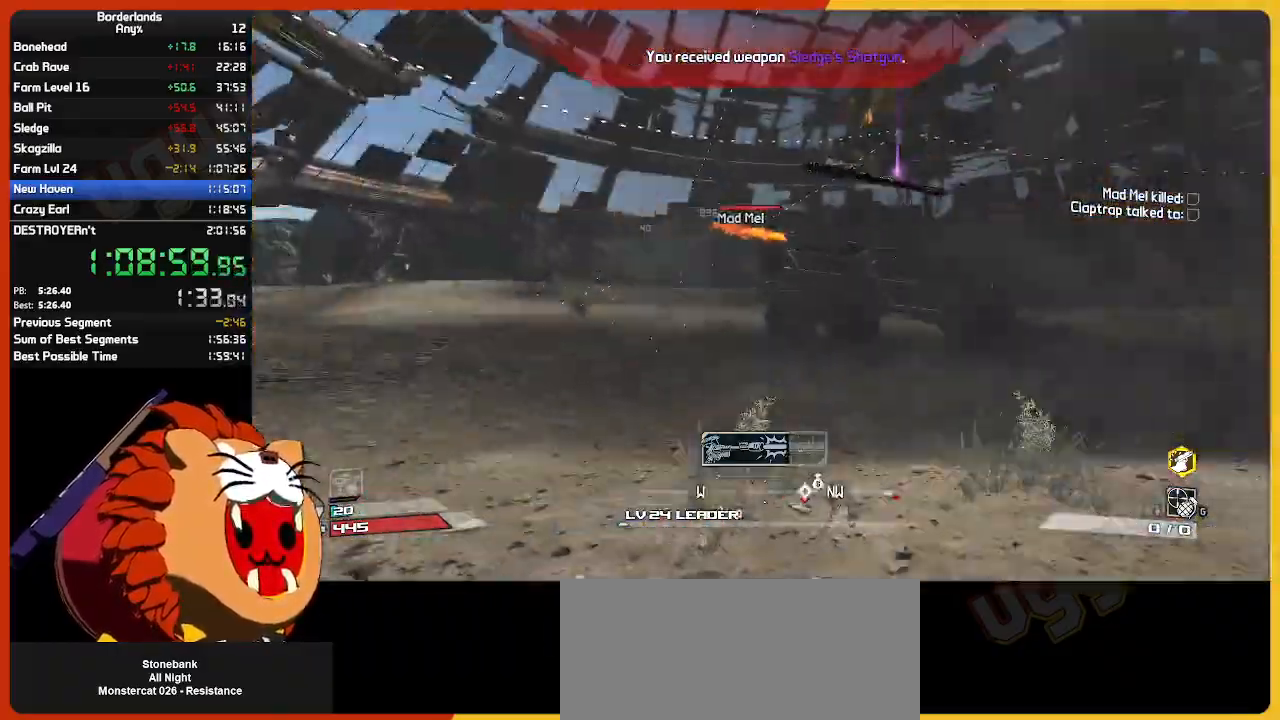
{"keys": ["e", "w"], "mouse": [], "mouse_move": "left", "events": [[17, "mouse_left", "up"], [17, "s", "up"], [67, "e", "down"], [117, "mouse_left", "down"], [117, "w", "down"], [167, "e", "up"], [250, "mouse_left", "up"], [300, "e", "down"], [383, "e", "up"], [483, "e", "down"]]}
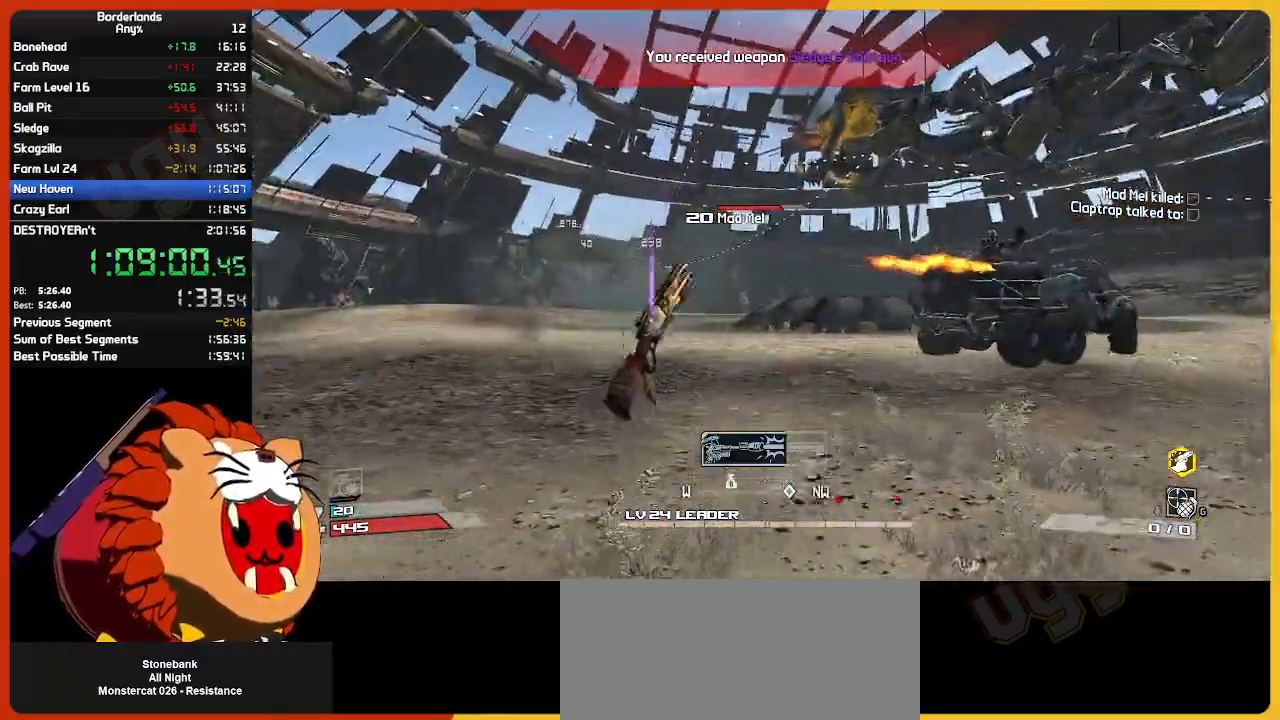
{"keys": ["shift", "w"], "mouse": [], "mouse_move": "right", "events": [[83, "e", "up"], [167, "e", "down"], [267, "e", "up"], [367, "e", "down"], [467, "e", "up"], [500, "shift", "down"]]}
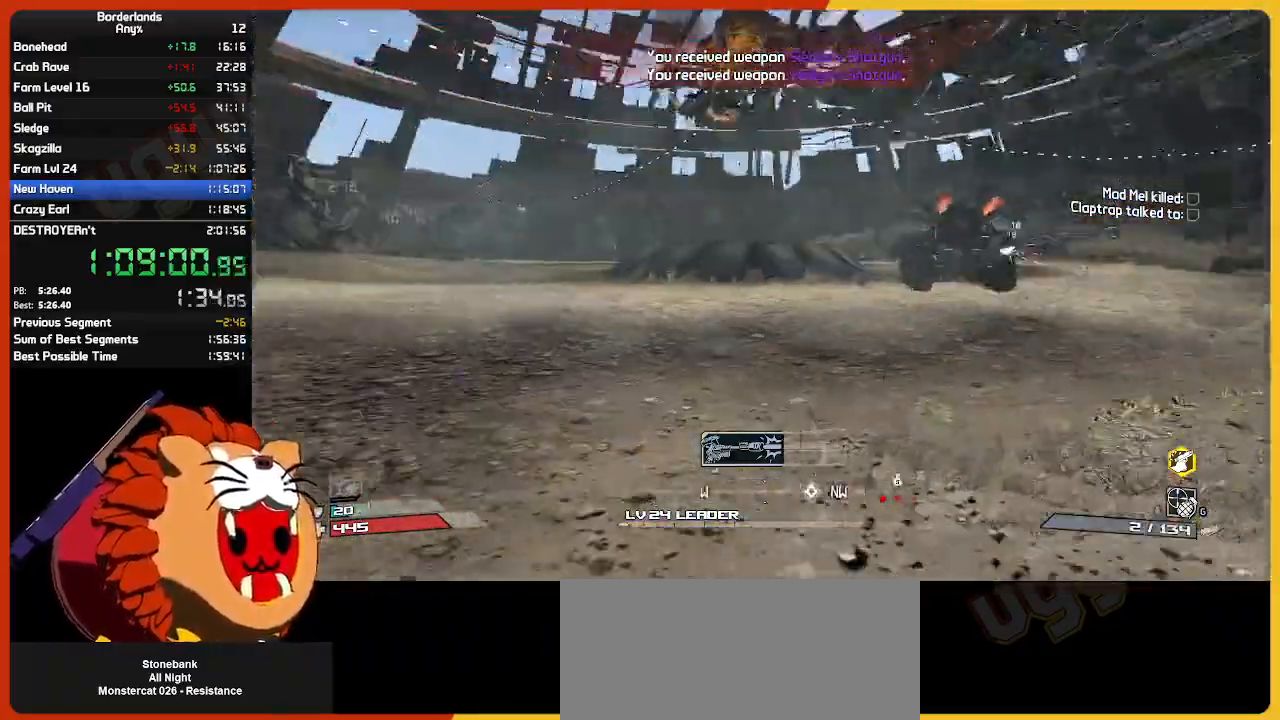
{"keys": ["w"], "mouse": [], "mouse_move": "still", "events": [[150, "shift", "up"]]}
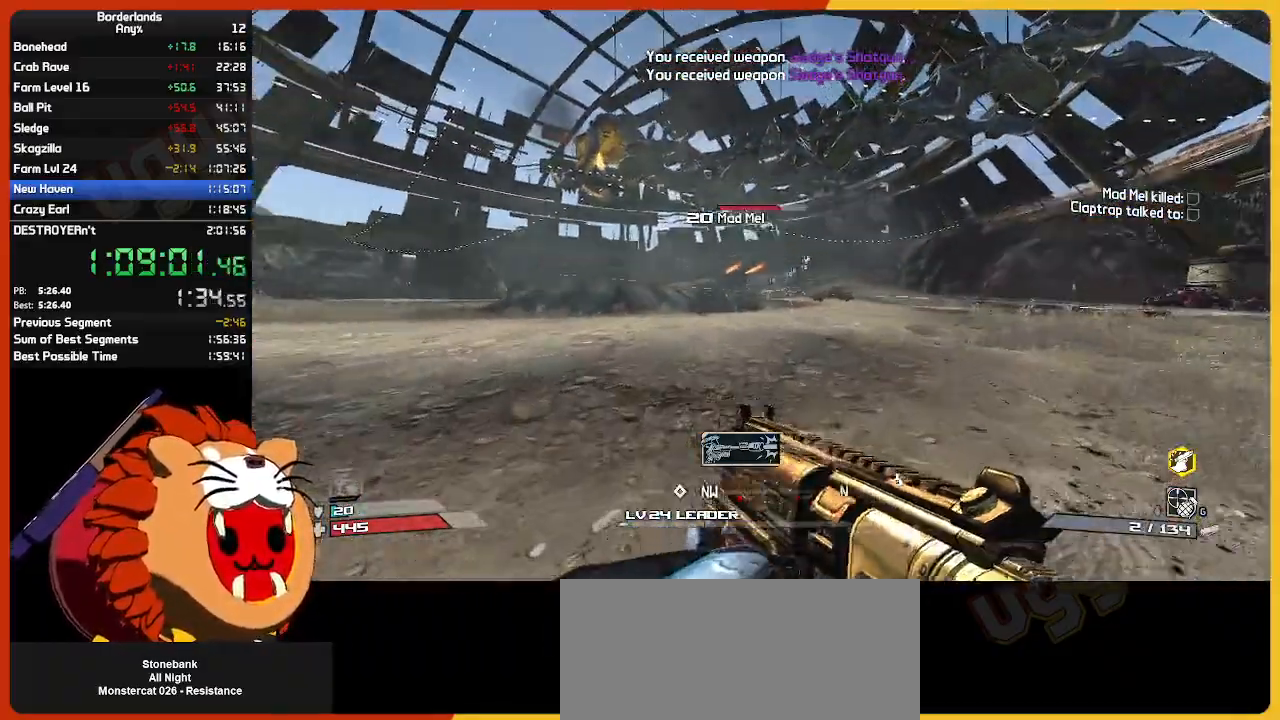
{"keys": ["d", "w"], "mouse": ["left", "right"], "mouse_move": "still", "events": [[17, "space", "down"], [167, "space", "up"], [250, "mouse_right", "down"], [300, "d", "down"], [483, "mouse_left", "down"]]}
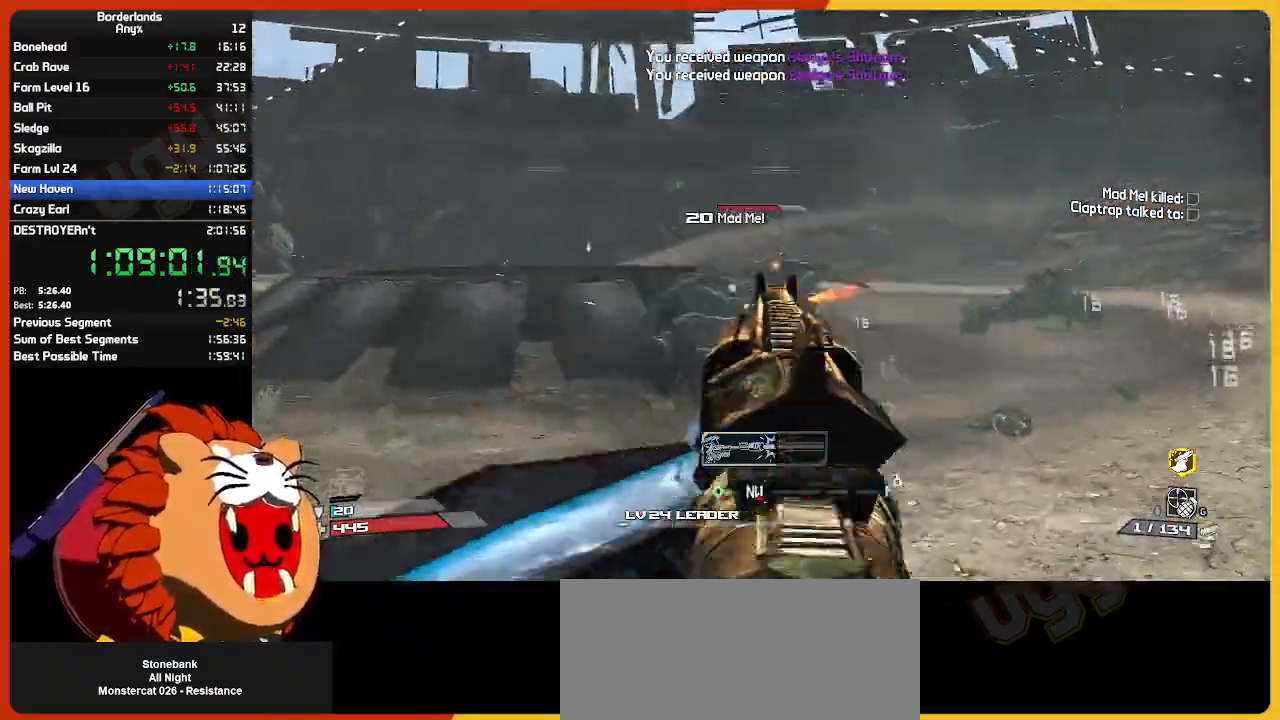
{"keys": ["d"], "mouse": ["left"], "mouse_move": "still"}
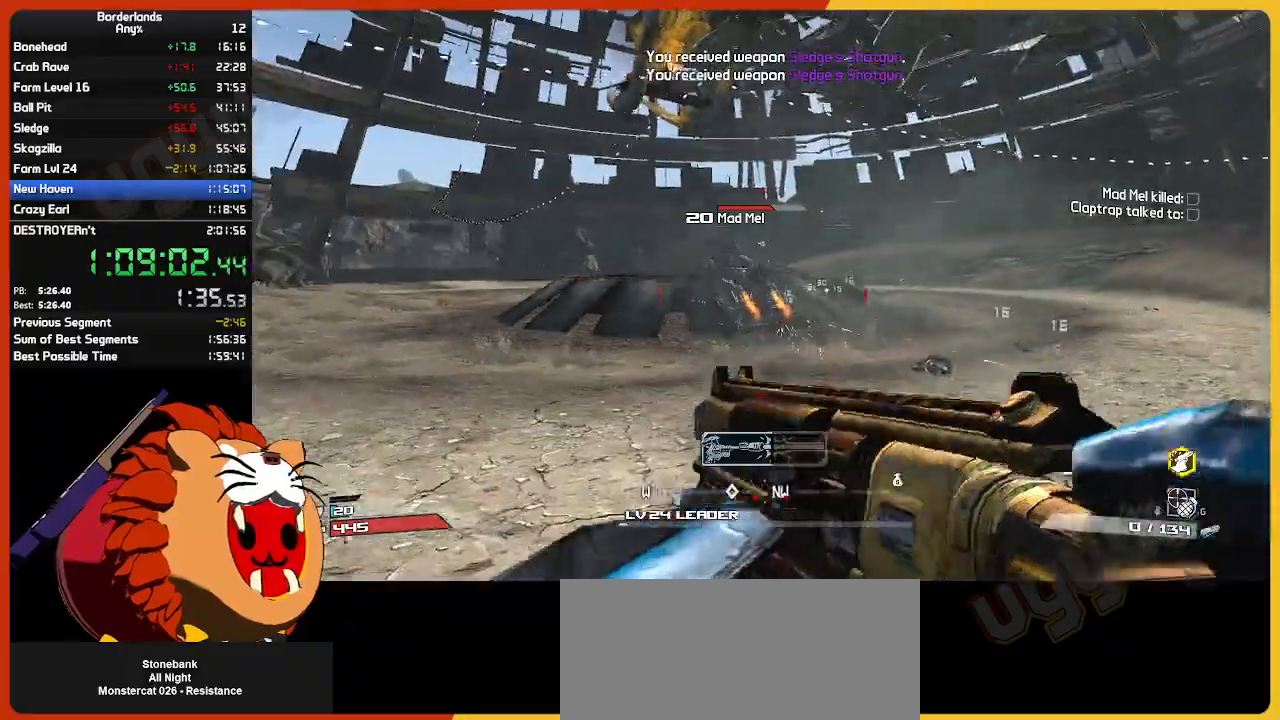
{"keys": [], "mouse": [], "mouse_move": "still", "events": [[83, "mouse_left", "up"], [133, "w", "down"], [183, "mouse_left", "down"], [283, "mouse_left", "up"], [283, "w", "up"], [433, "d", "up"]]}
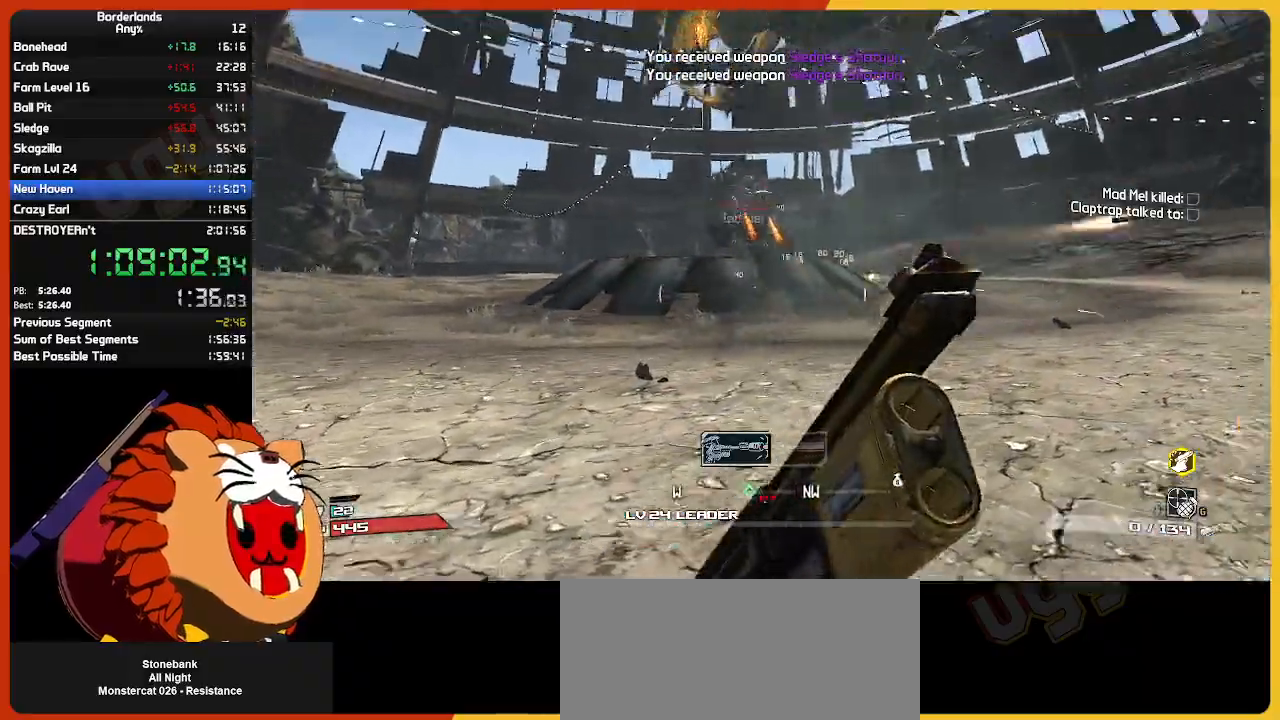
{"keys": ["w"], "mouse": [], "mouse_move": "still", "events": [[17, "e", "down"], [67, "w", "down"], [117, "e", "up"], [150, "mouse_left", "down"], [200, "e", "down"], [300, "e", "up"], [300, "mouse_left", "up"]]}
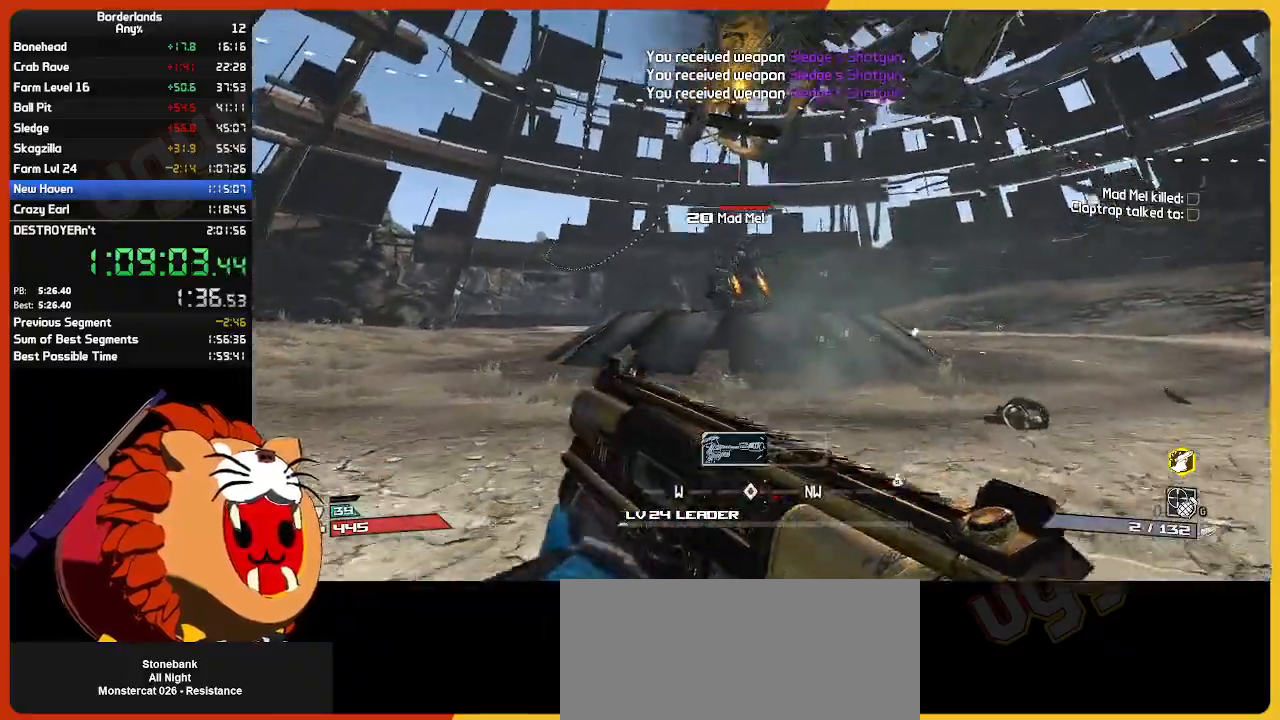
{"keys": ["w"], "mouse": [], "mouse_move": "left", "events": [[33, "d", "down"], [167, "d", "up"]]}
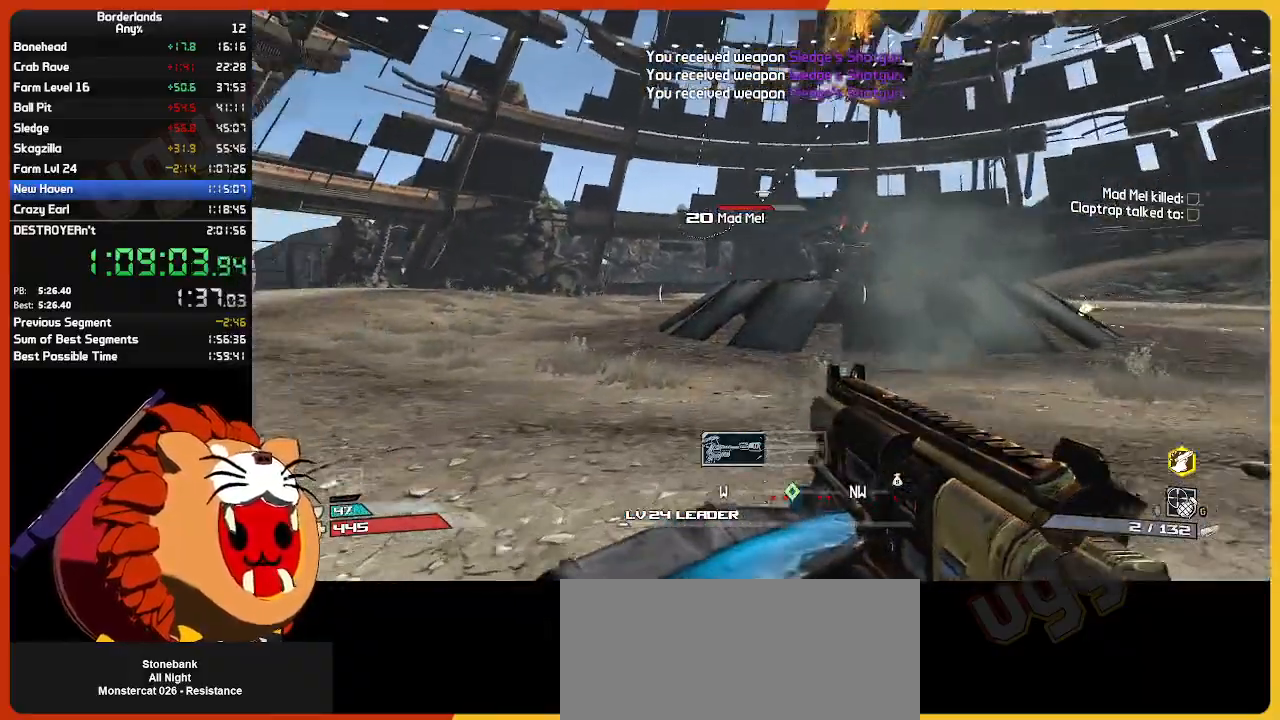
{"keys": ["w"], "mouse": [], "mouse_move": "still", "events": []}
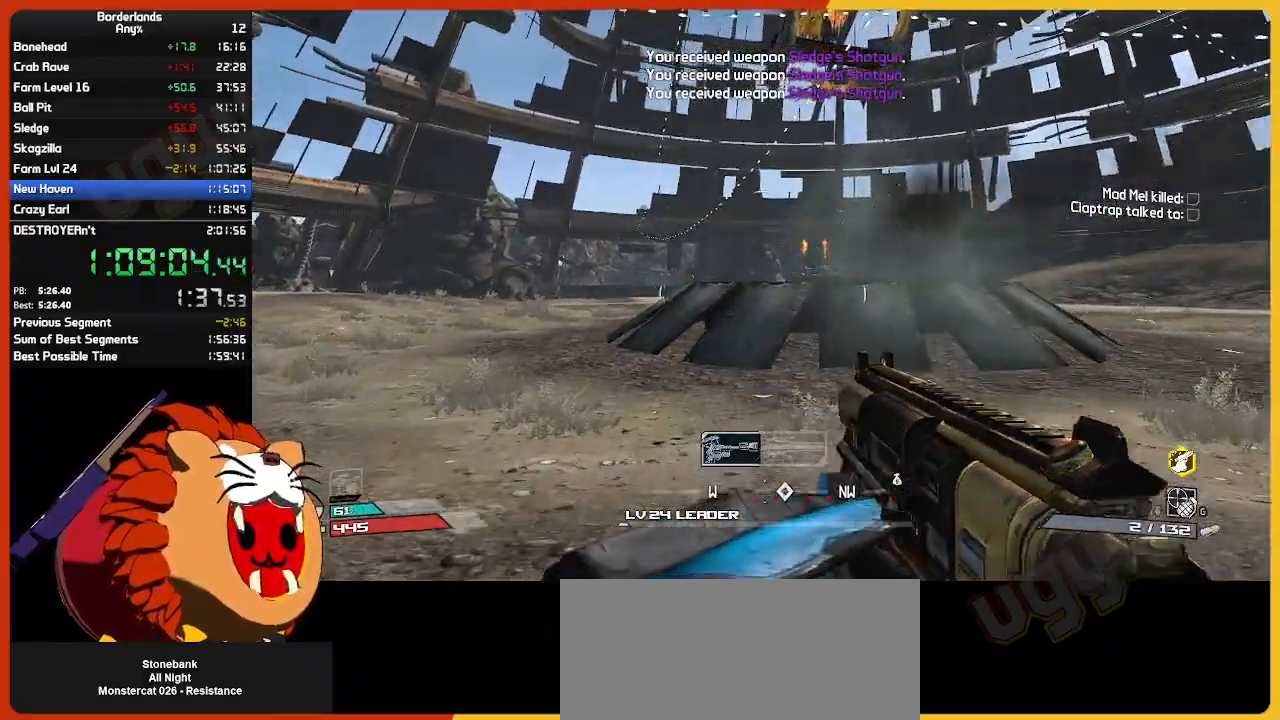
{"keys": ["d", "w"], "mouse": [], "mouse_move": "still", "events": [[200, "d", "down"]]}
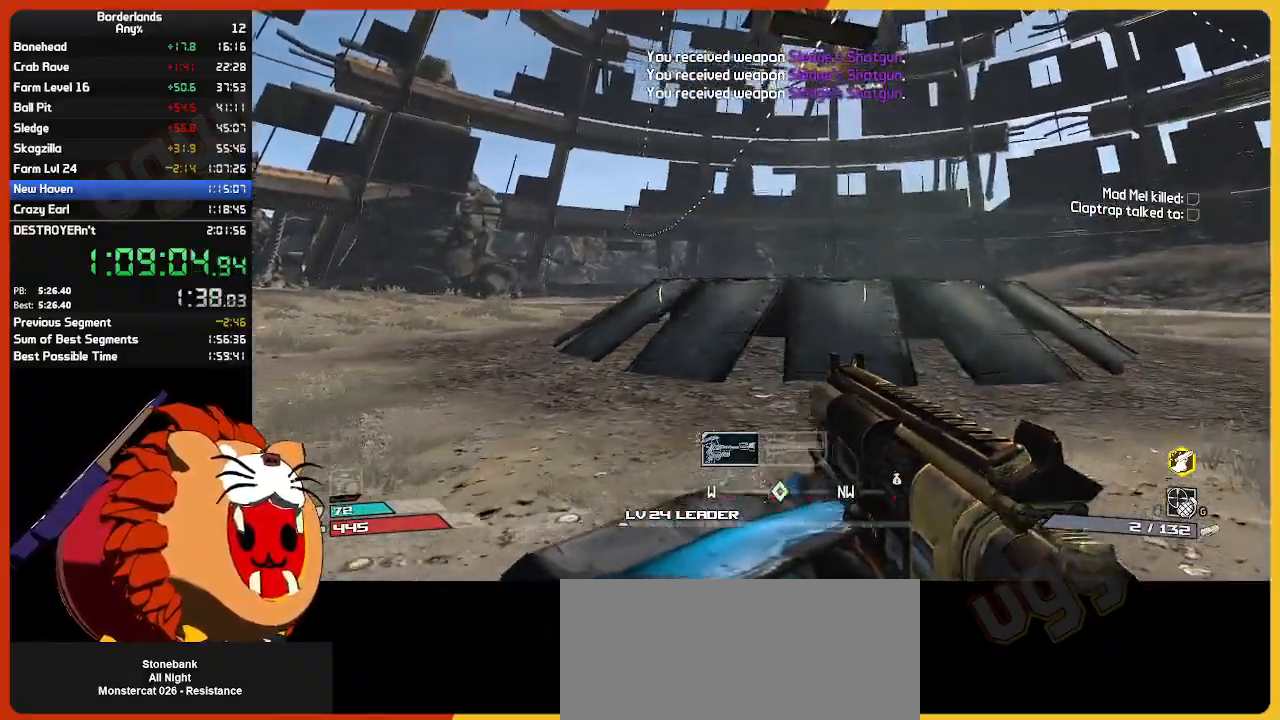
{"keys": ["d"], "mouse": [], "mouse_move": "still", "events": [[500, "w", "up"]]}
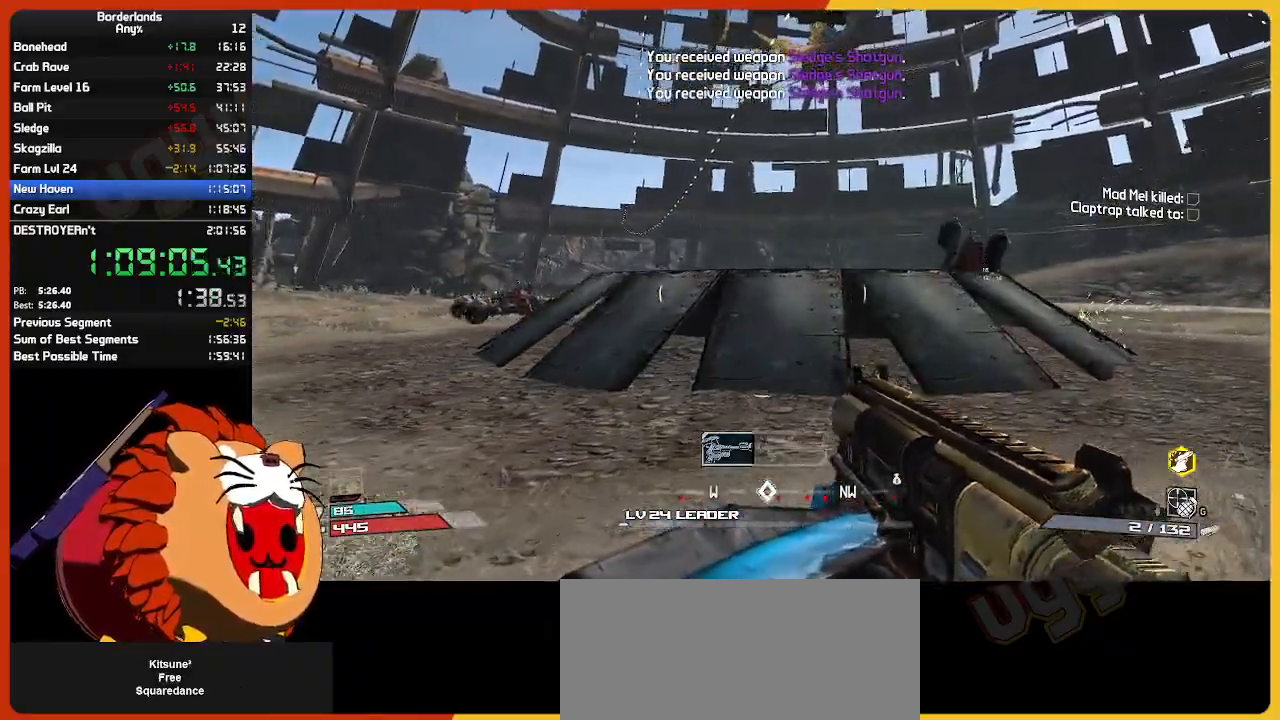
{"keys": ["d"], "mouse": [], "mouse_move": "right", "events": []}
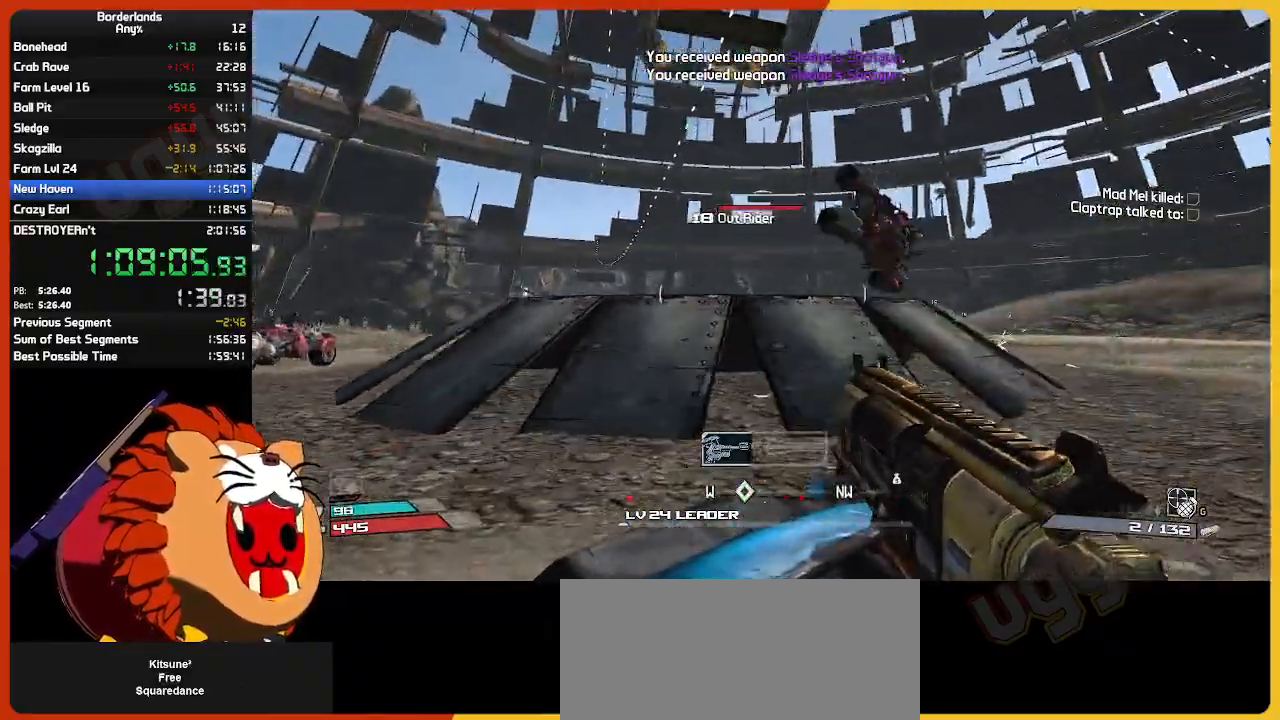
{"keys": ["d"], "mouse": [], "mouse_move": "left", "events": []}
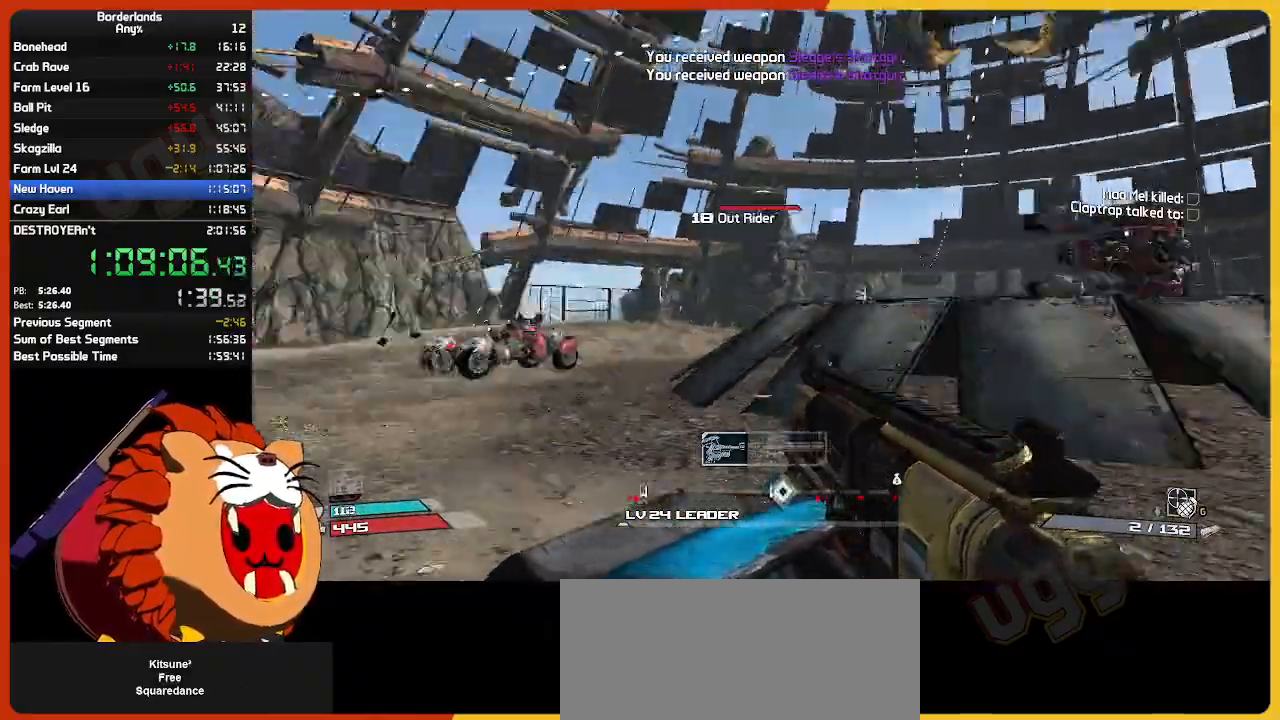
{"keys": ["d"], "mouse": [], "mouse_move": "right", "events": [[83, "s", "down"], [500, "s", "up"]]}